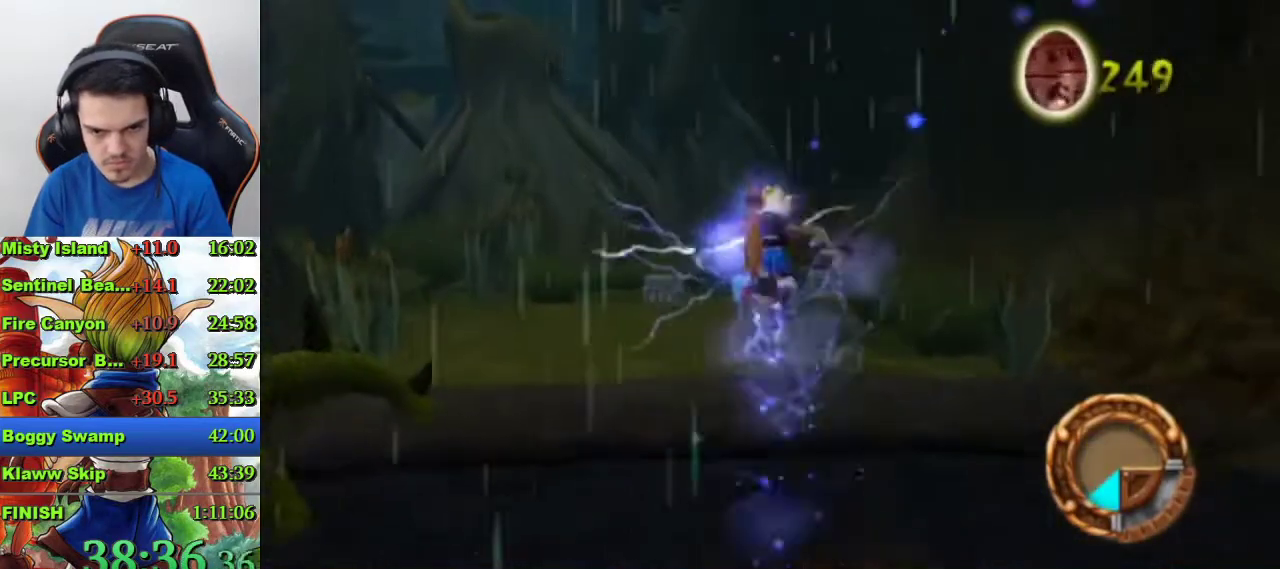
Gameplay with a controller (PlayStation layout); each line is a JSON object with the inputs held at the frame after it. "events" lists button and stick changes between this image and that frame as [ms after this image, input, new state], when the widget could be followed in between.
{"buttons": [], "left_stick": "up", "right_stick": "center", "events": [[400, "R1", "down"], [500, "R1", "up"]]}
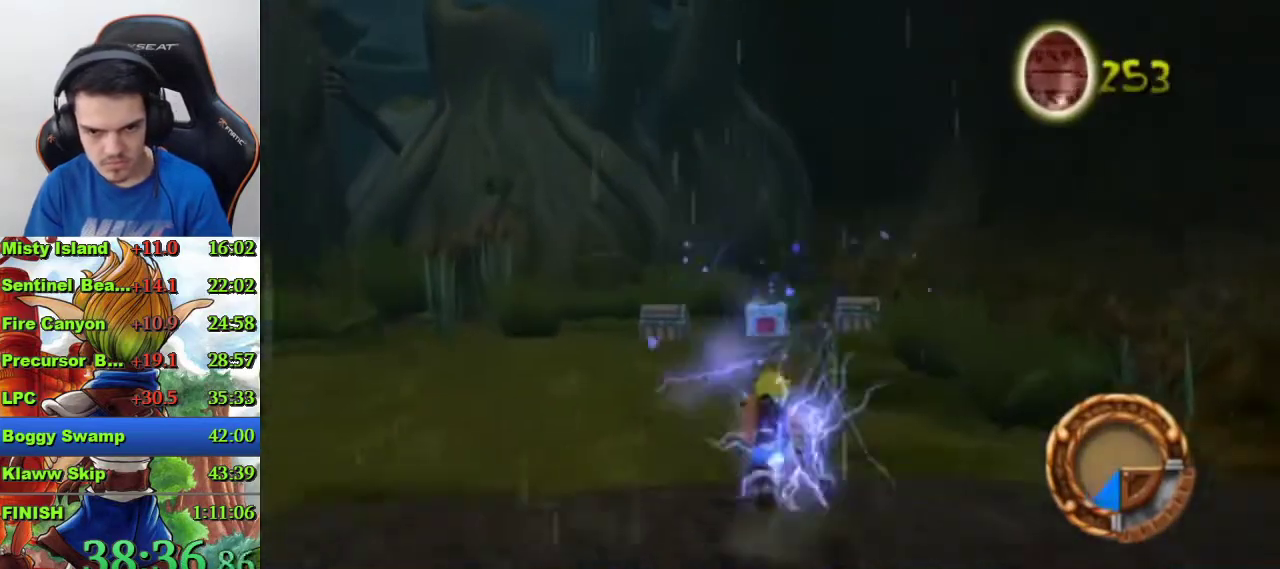
{"buttons": [], "left_stick": "up", "right_stick": "center", "events": [[100, "CROSS", "down"], [200, "CROSS", "up"]]}
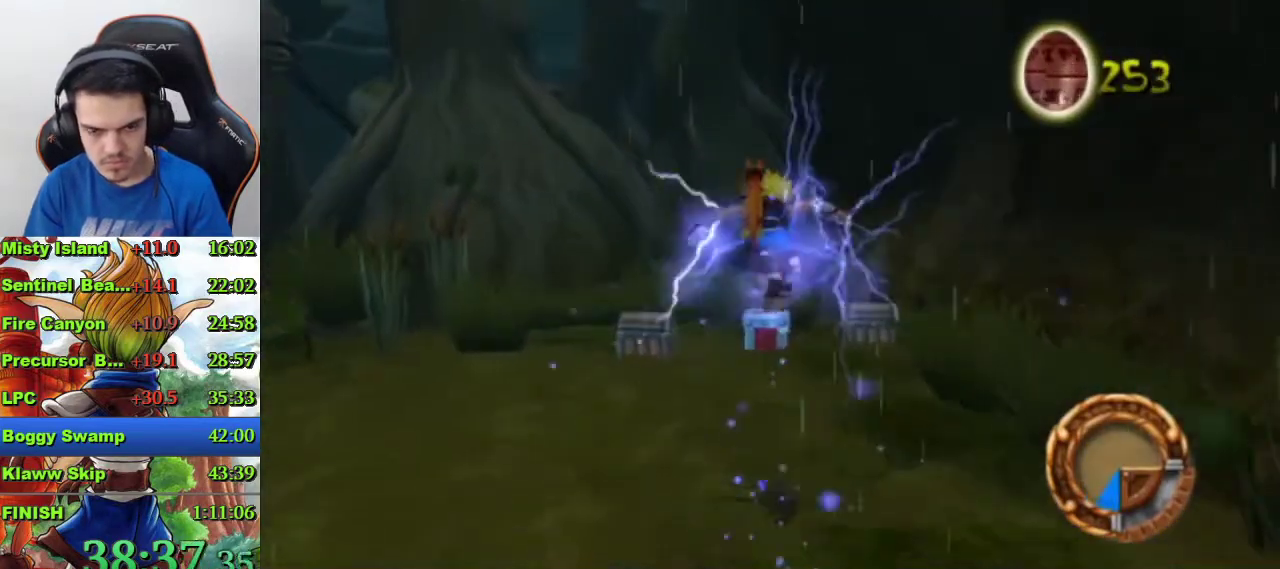
{"buttons": ["SQUARE"], "left_stick": "up", "right_stick": "center", "events": [[467, "SQUARE", "down"]]}
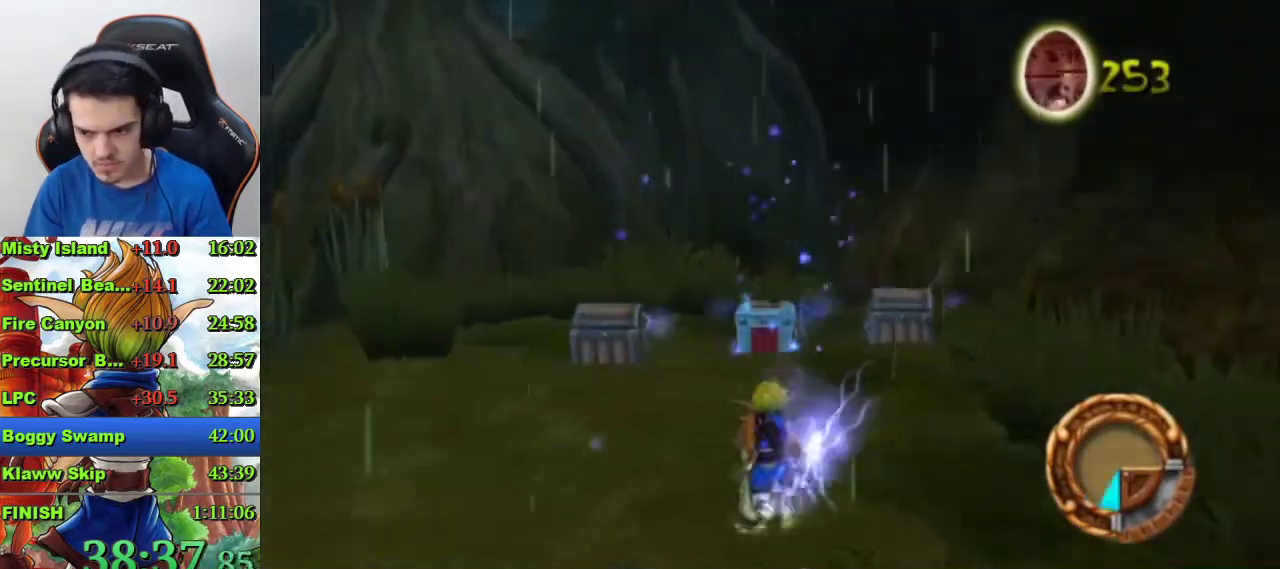
{"buttons": [], "left_stick": "center", "right_stick": "left", "events": [[333, "SQUARE", "up"], [500, "left_stick", "center"], [500, "right_stick", "left"]]}
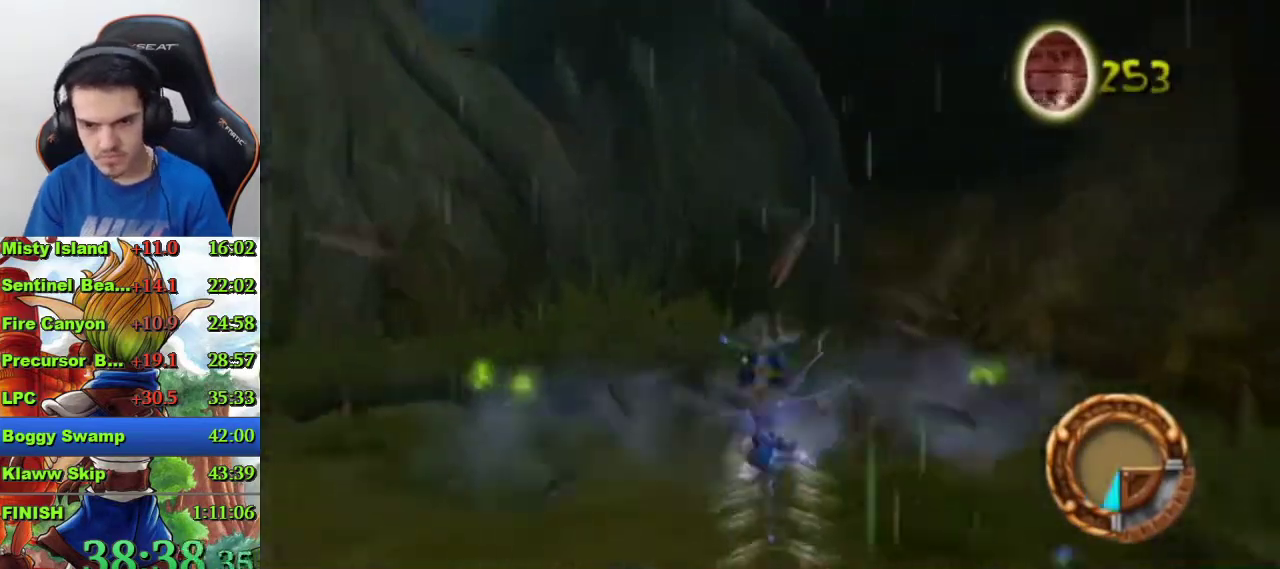
{"buttons": [], "left_stick": "down-right", "right_stick": "left", "events": [[300, "left_stick", "up-left"], [500, "left_stick", "down-right"]]}
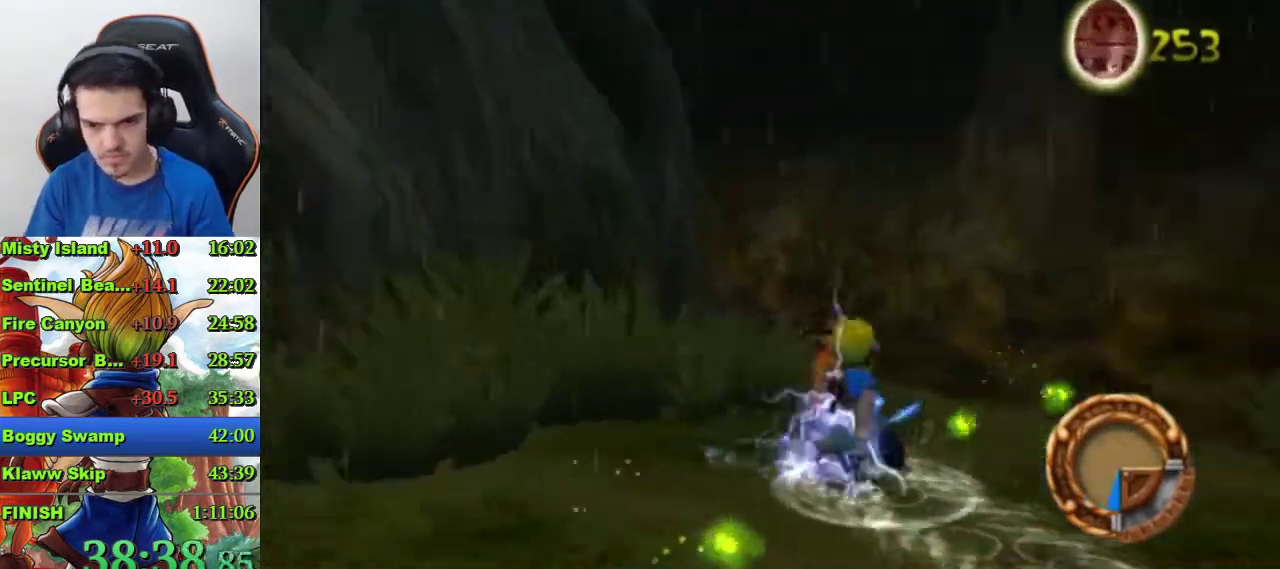
{"buttons": ["SQUARE"], "left_stick": "right", "right_stick": "center", "events": [[67, "left_stick", "right"], [233, "right_stick", "center"], [367, "SQUARE", "down"]]}
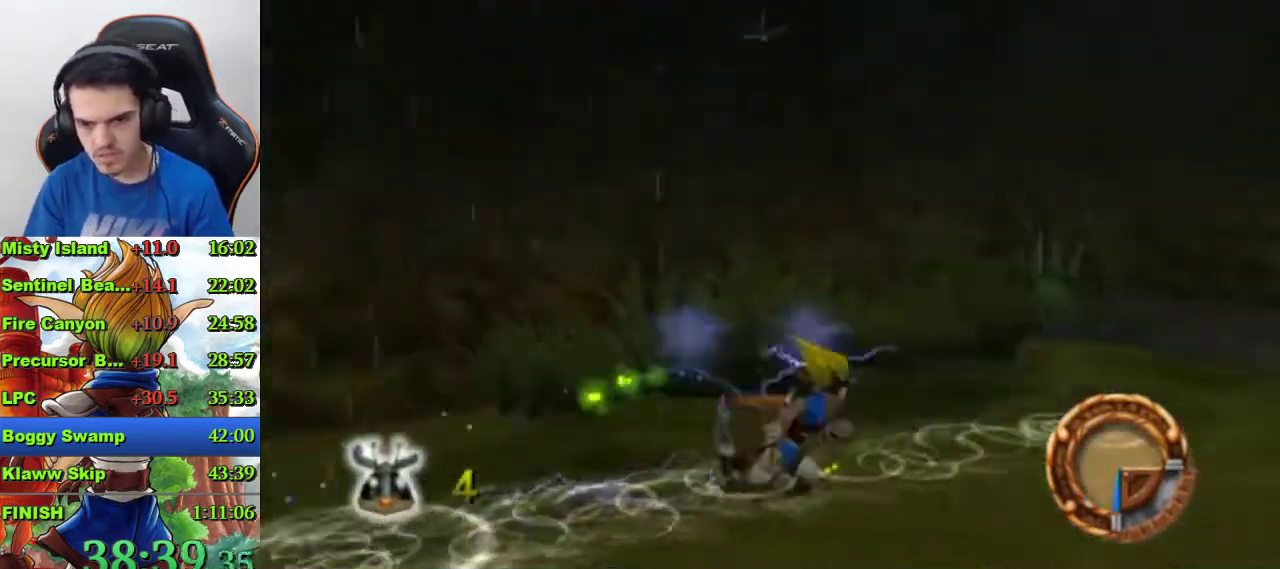
{"buttons": [], "left_stick": "up", "right_stick": "center", "events": [[33, "left_stick", "down-left"], [233, "SQUARE", "up"], [267, "left_stick", "up"], [333, "right_stick", "up-left"], [500, "right_stick", "center"]]}
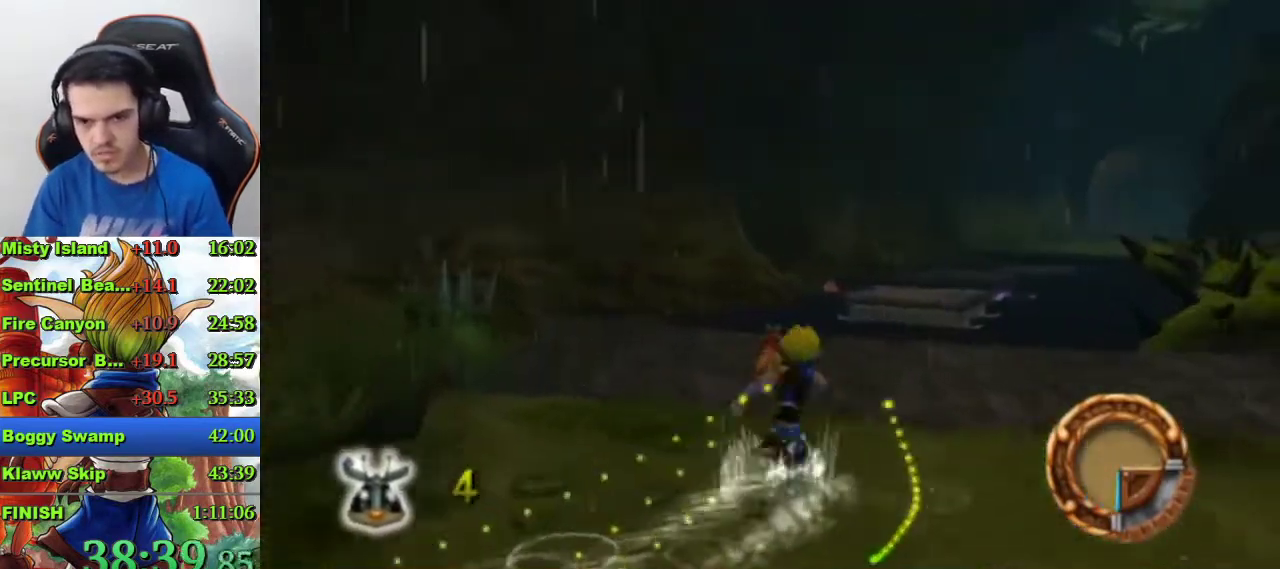
{"buttons": [], "left_stick": "up", "right_stick": "center", "events": []}
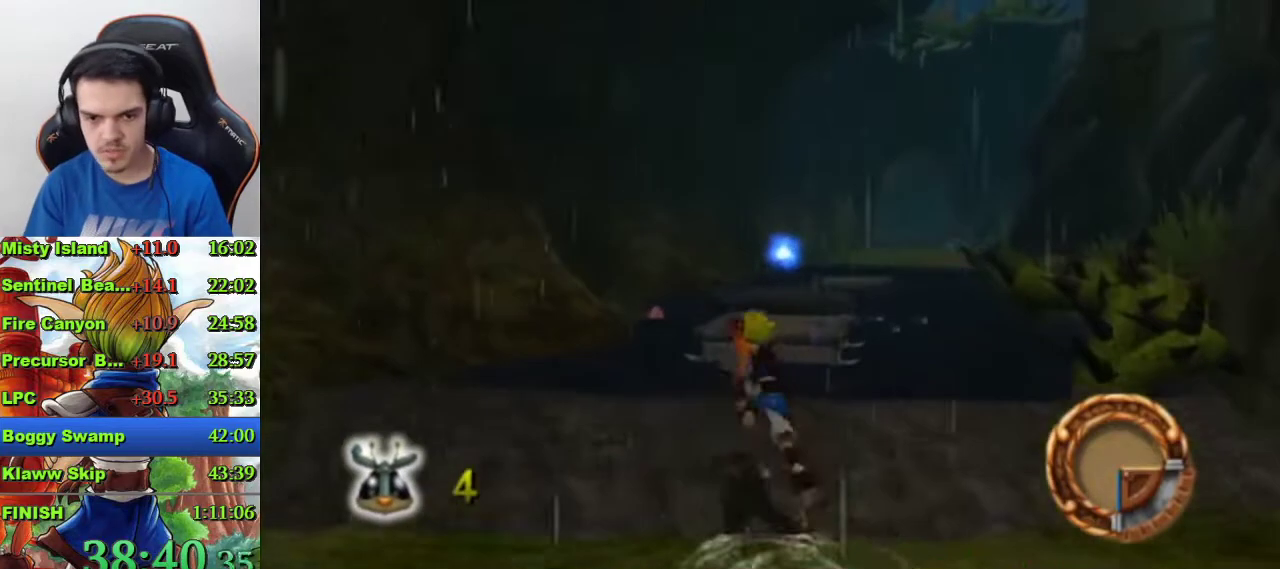
{"buttons": [], "left_stick": "up", "right_stick": "center", "events": [[300, "CROSS", "down"], [467, "CROSS", "up"]]}
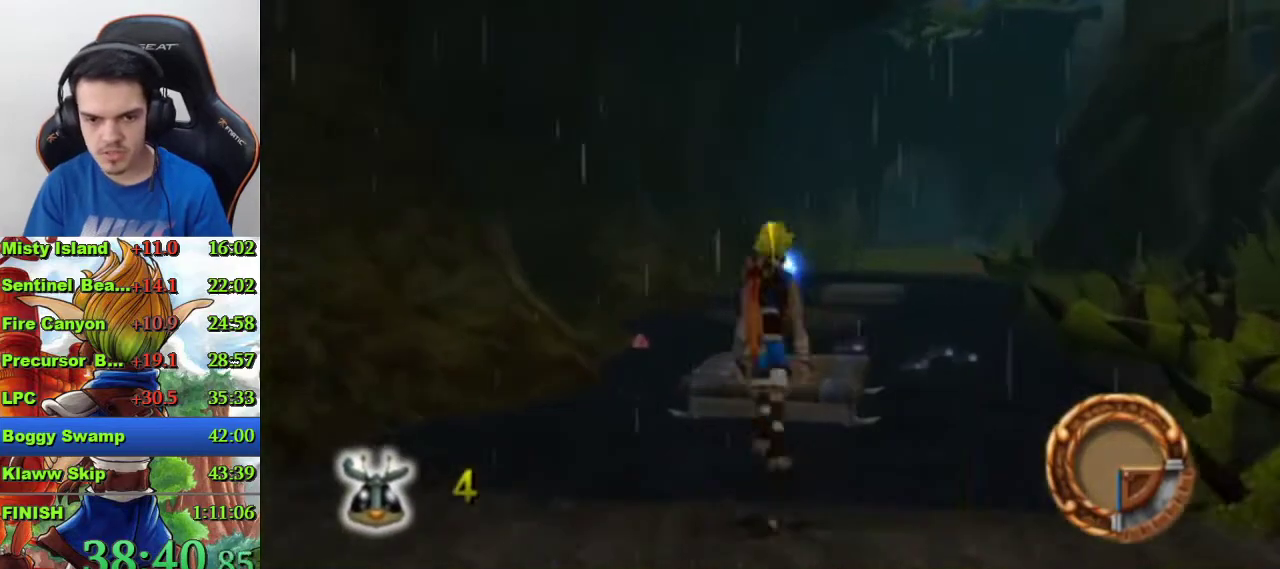
{"buttons": ["CROSS"], "left_stick": "up", "right_stick": "center", "events": [[367, "CROSS", "down"]]}
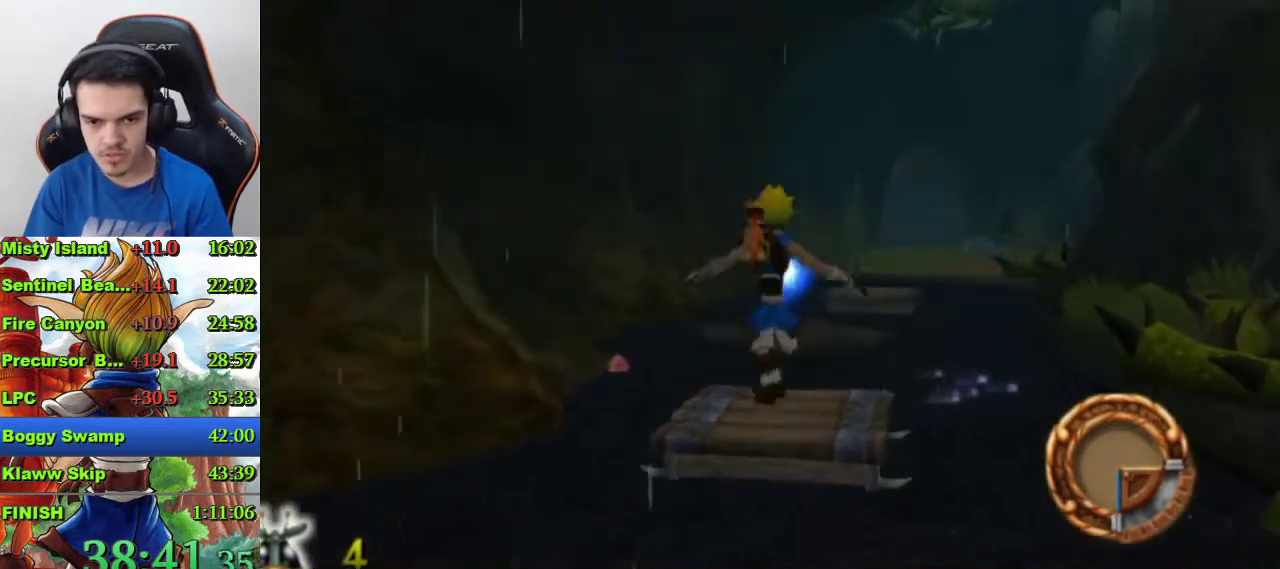
{"buttons": [], "left_stick": "up", "right_stick": "center", "events": [[67, "CROSS", "up"]]}
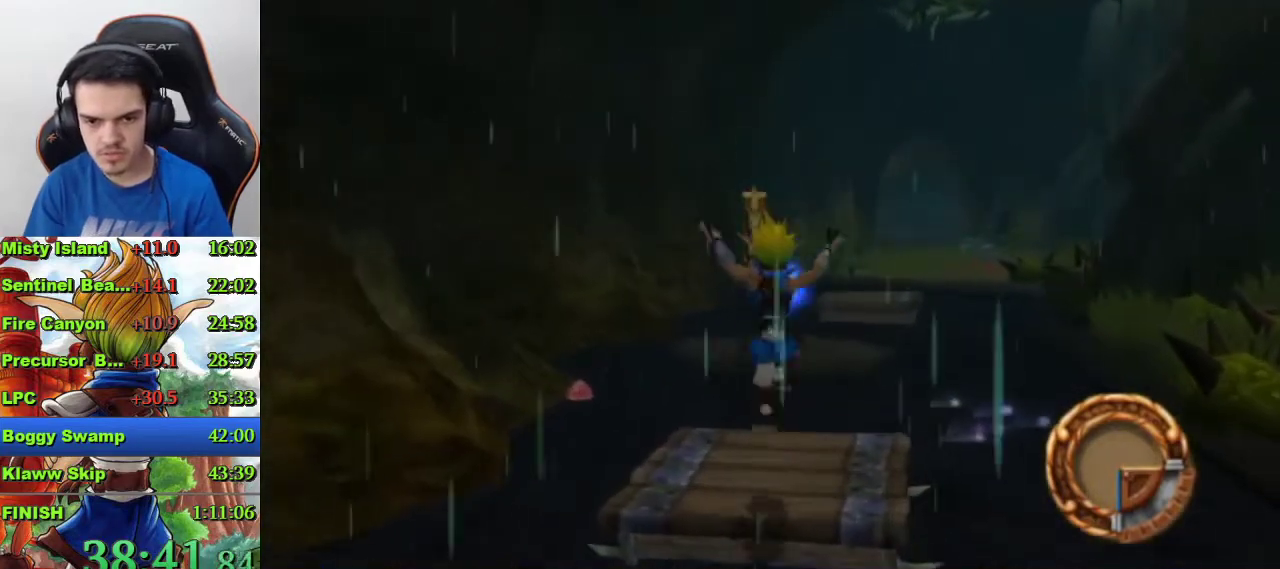
{"buttons": ["CROSS"], "left_stick": "up", "right_stick": "center", "events": [[333, "CROSS", "down"]]}
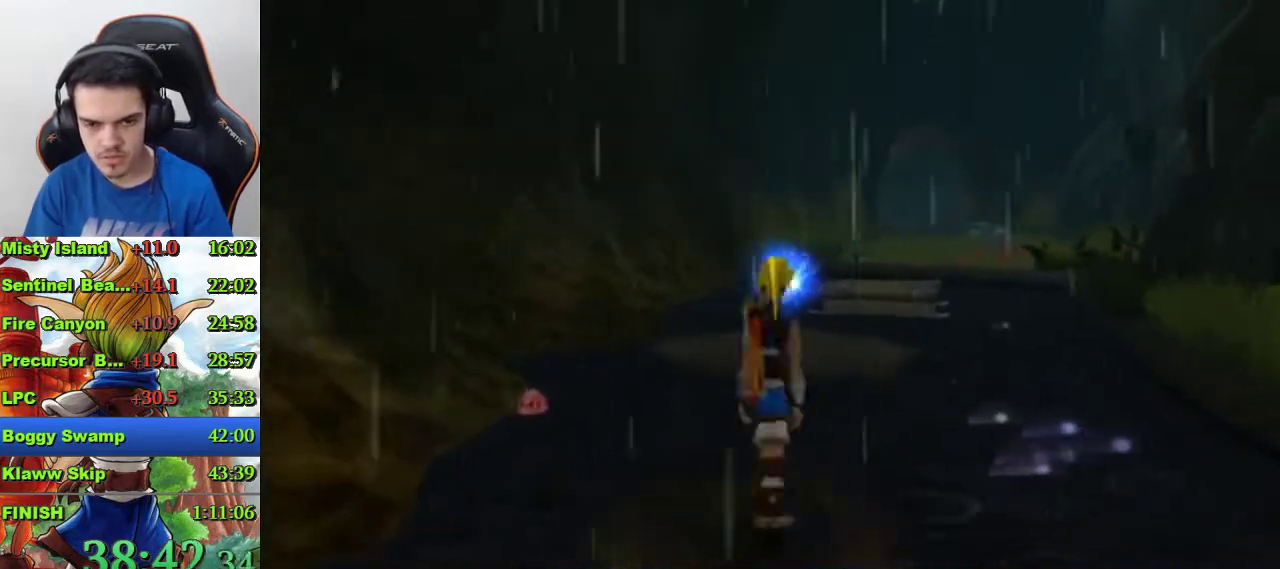
{"buttons": ["CROSS"], "left_stick": "up", "right_stick": "center", "events": [[33, "CROSS", "up"], [367, "CROSS", "down"]]}
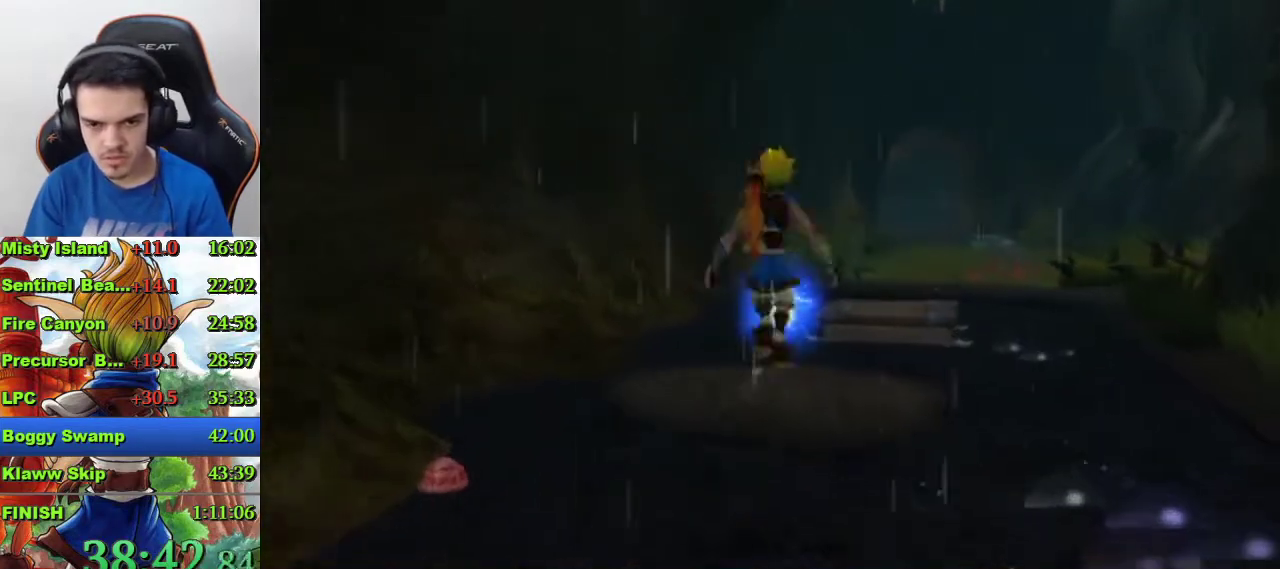
{"buttons": [], "left_stick": "up", "right_stick": "center", "events": [[200, "CROSS", "up"]]}
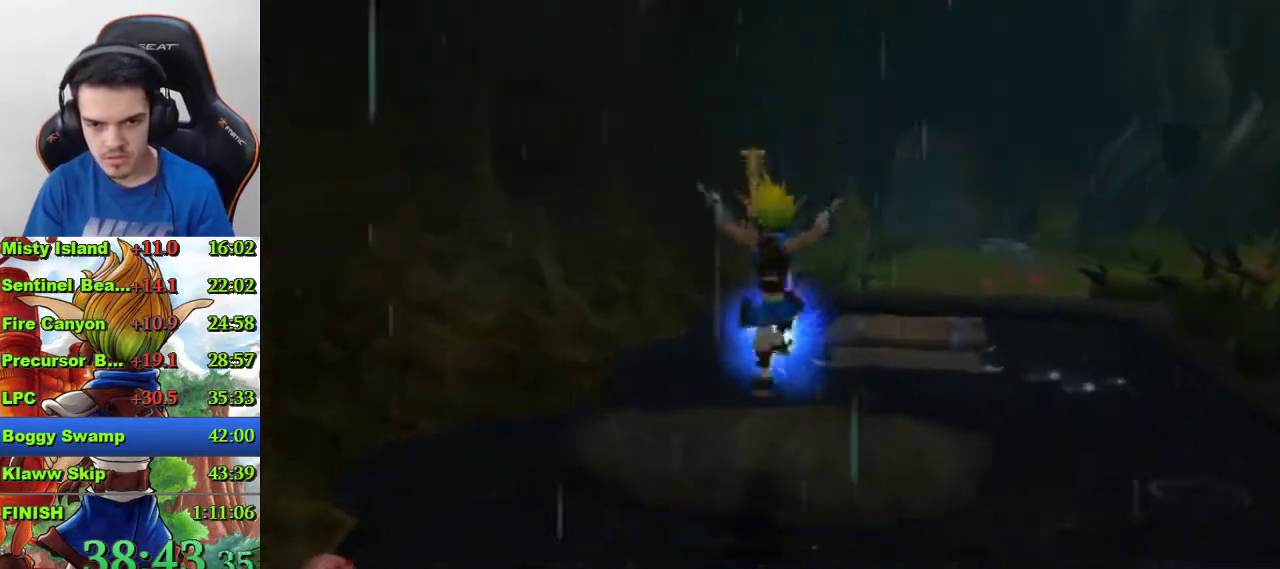
{"buttons": [], "left_stick": "up", "right_stick": "center", "events": [[367, "CROSS", "down"], [500, "CROSS", "up"]]}
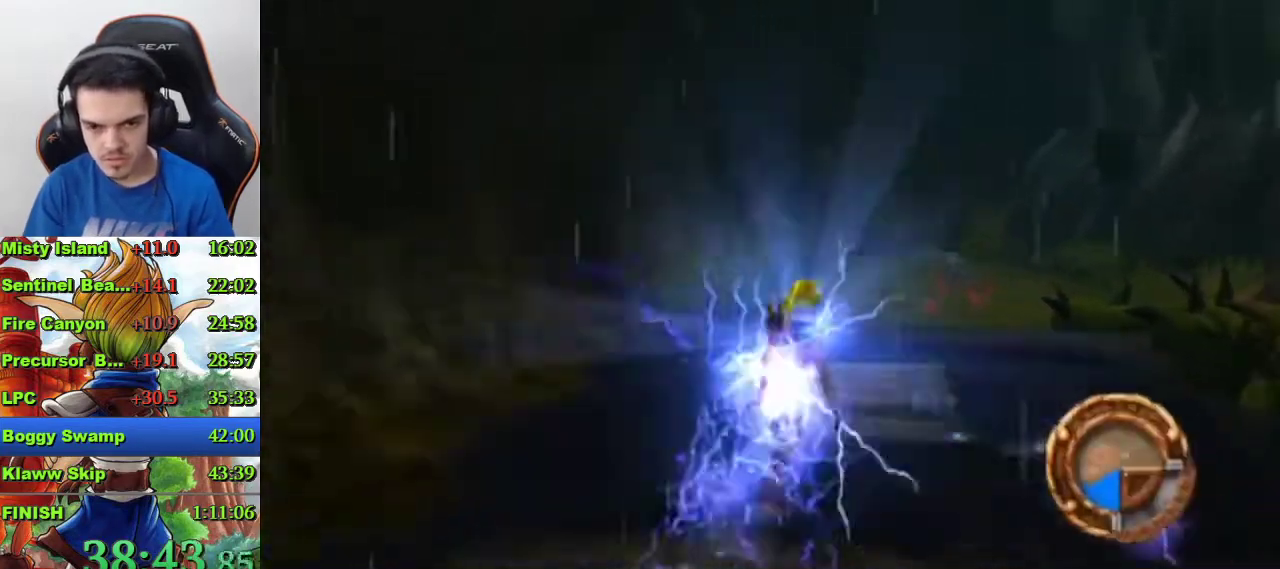
{"buttons": [], "left_stick": "up", "right_stick": "center", "events": []}
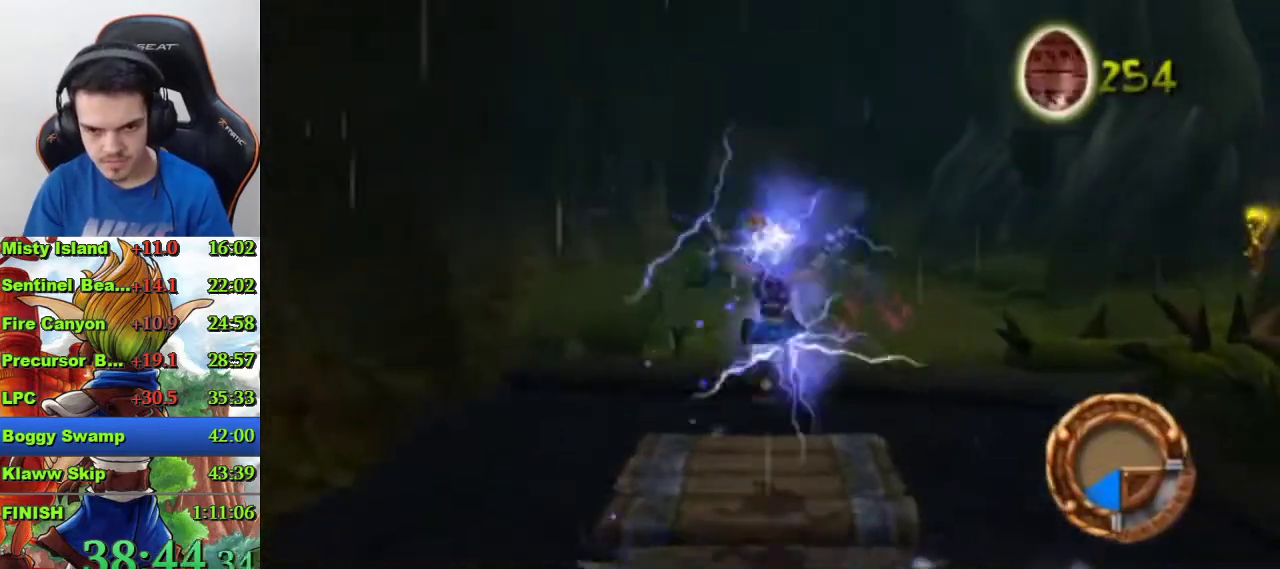
{"buttons": [], "left_stick": "up", "right_stick": "center", "events": [[100, "CROSS", "down"], [267, "CROSS", "up"]]}
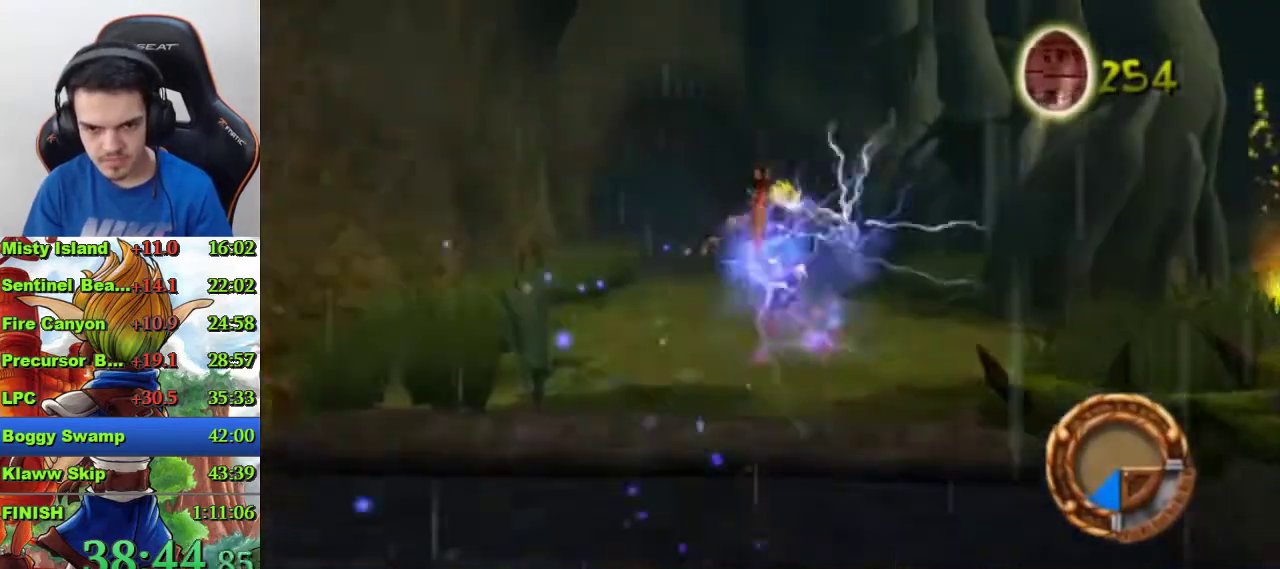
{"buttons": [], "left_stick": "up", "right_stick": "center", "events": [[367, "R1", "down"], [500, "R1", "up"]]}
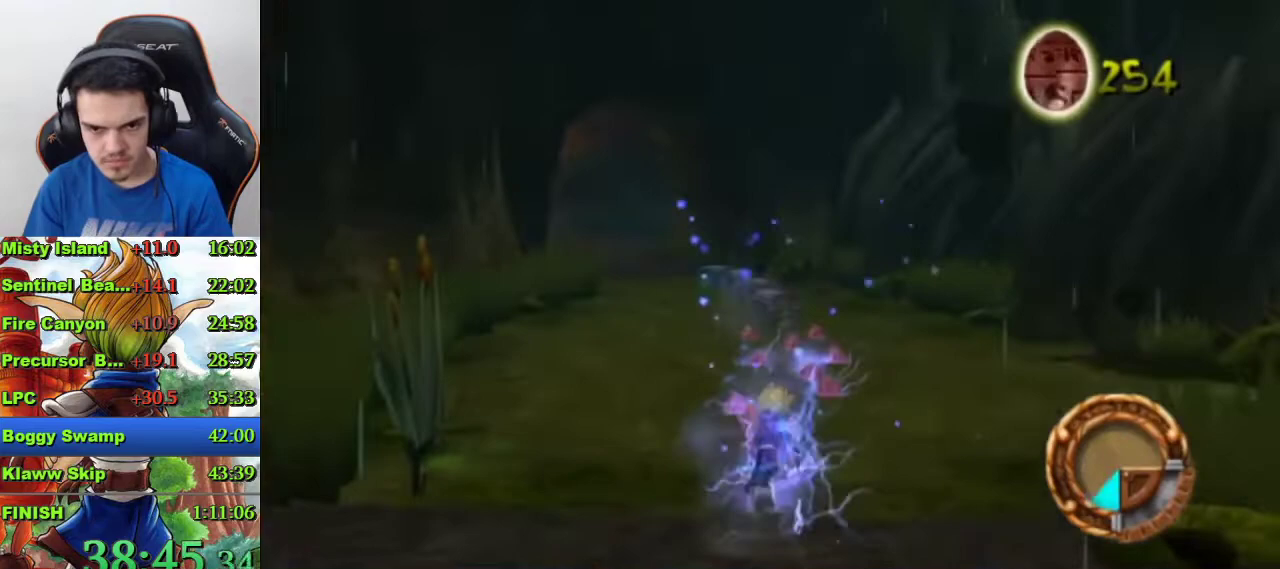
{"buttons": [], "left_stick": "center", "right_stick": "center", "events": [[167, "CROSS", "down"], [233, "CROSS", "up"], [300, "CROSS", "down"], [333, "left_stick", "center"], [400, "CROSS", "up"]]}
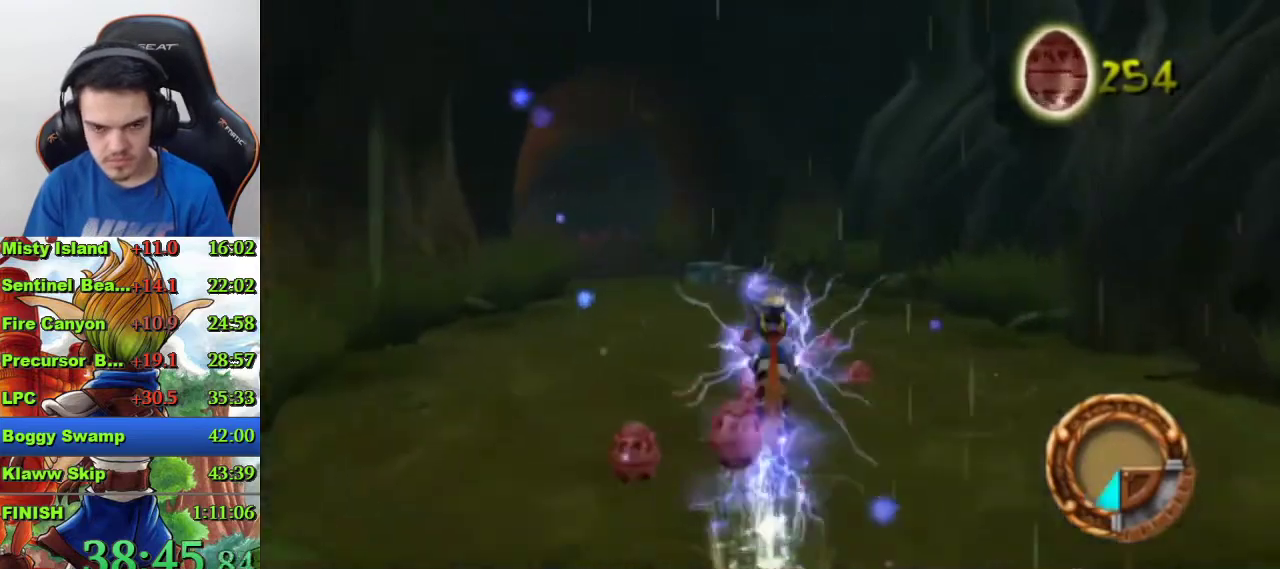
{"buttons": [], "left_stick": "up", "right_stick": "center", "events": [[167, "left_stick", "up"]]}
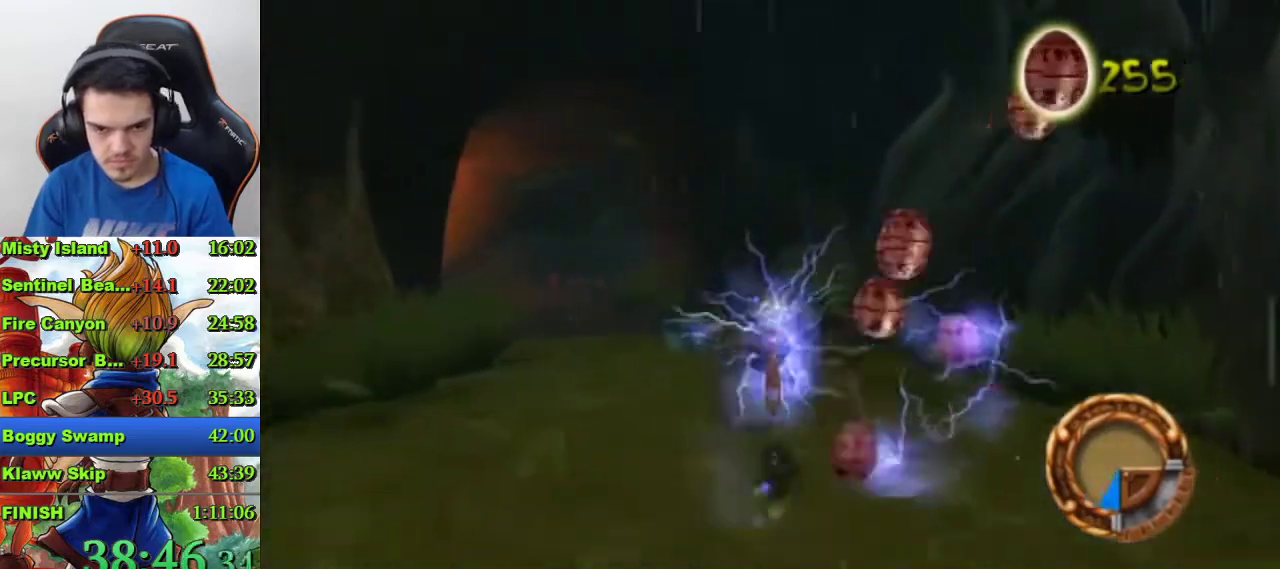
{"buttons": ["CROSS"], "left_stick": "up", "right_stick": "center", "events": [[67, "R1", "down"], [167, "R1", "up"], [333, "CROSS", "down"], [400, "CROSS", "up"], [467, "CROSS", "down"]]}
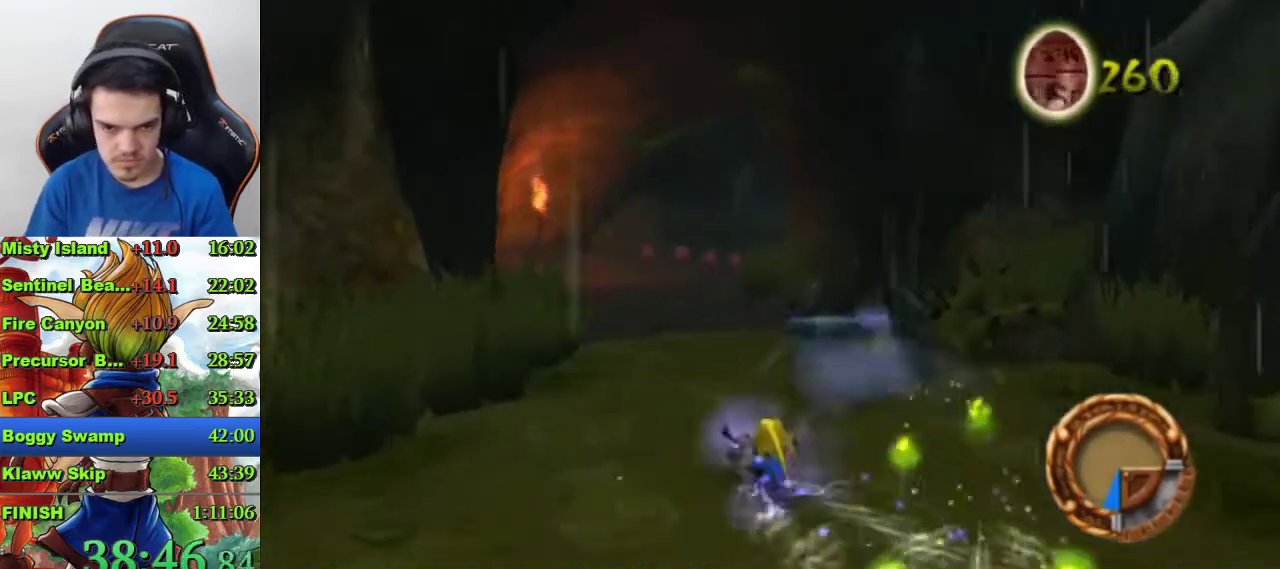
{"buttons": [], "left_stick": "up", "right_stick": "center", "events": [[100, "CROSS", "up"]]}
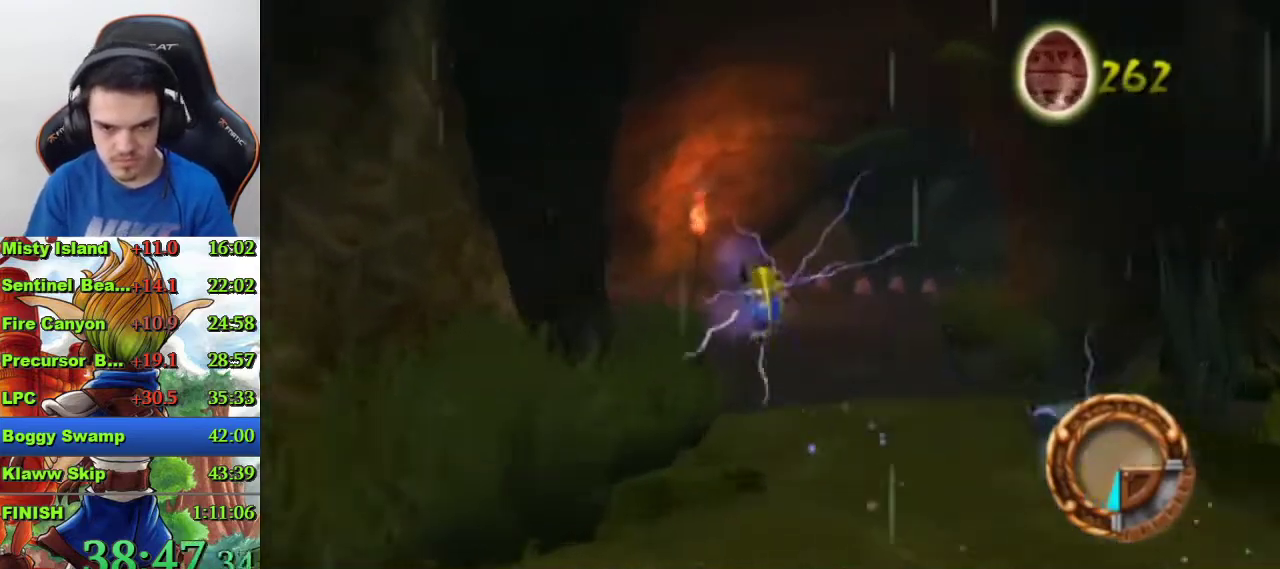
{"buttons": ["CROSS"], "left_stick": "up", "right_stick": "center", "events": [[200, "R1", "down"], [333, "R1", "up"], [433, "CROSS", "down"]]}
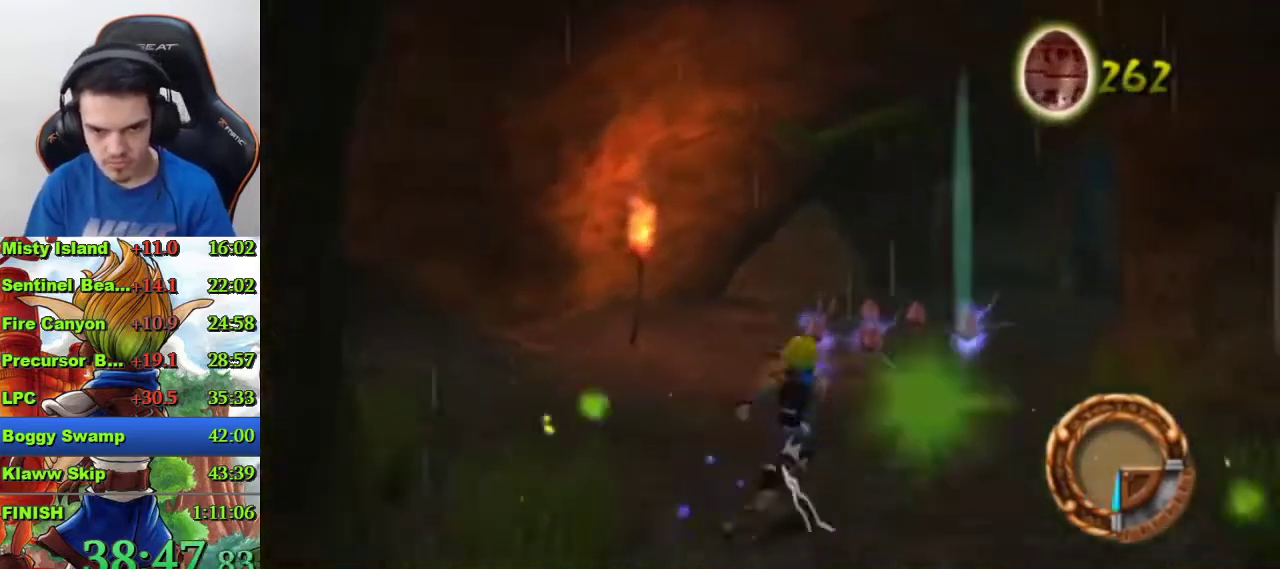
{"buttons": [], "left_stick": "up", "right_stick": "center", "events": [[33, "CROSS", "up"], [100, "CROSS", "down"], [200, "CROSS", "up"]]}
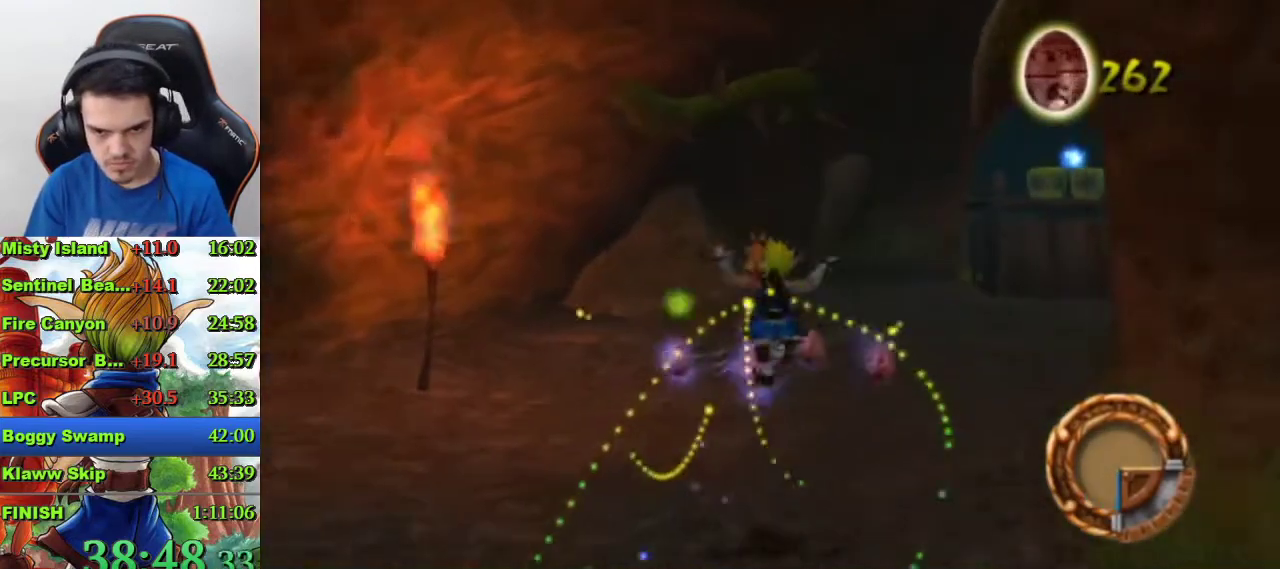
{"buttons": ["SQUARE"], "left_stick": "up", "right_stick": "center", "events": [[167, "SQUARE", "down"]]}
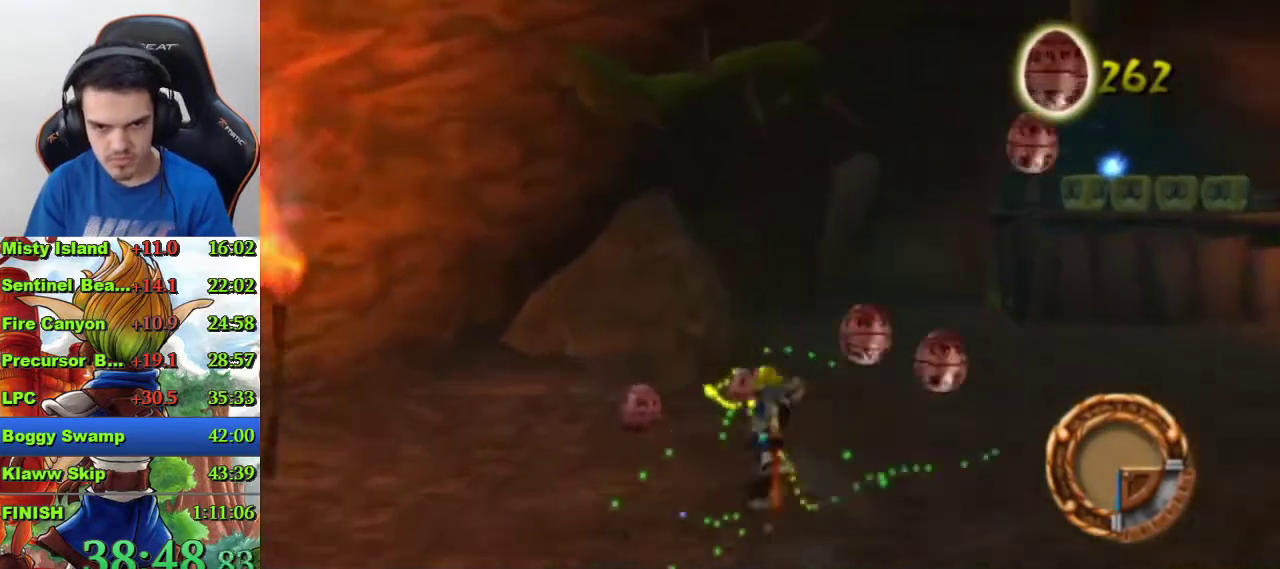
{"buttons": ["SQUARE"], "left_stick": "up-right", "right_stick": "center", "events": [[100, "left_stick", "up-right"], [133, "SQUARE", "up"], [433, "SQUARE", "down"]]}
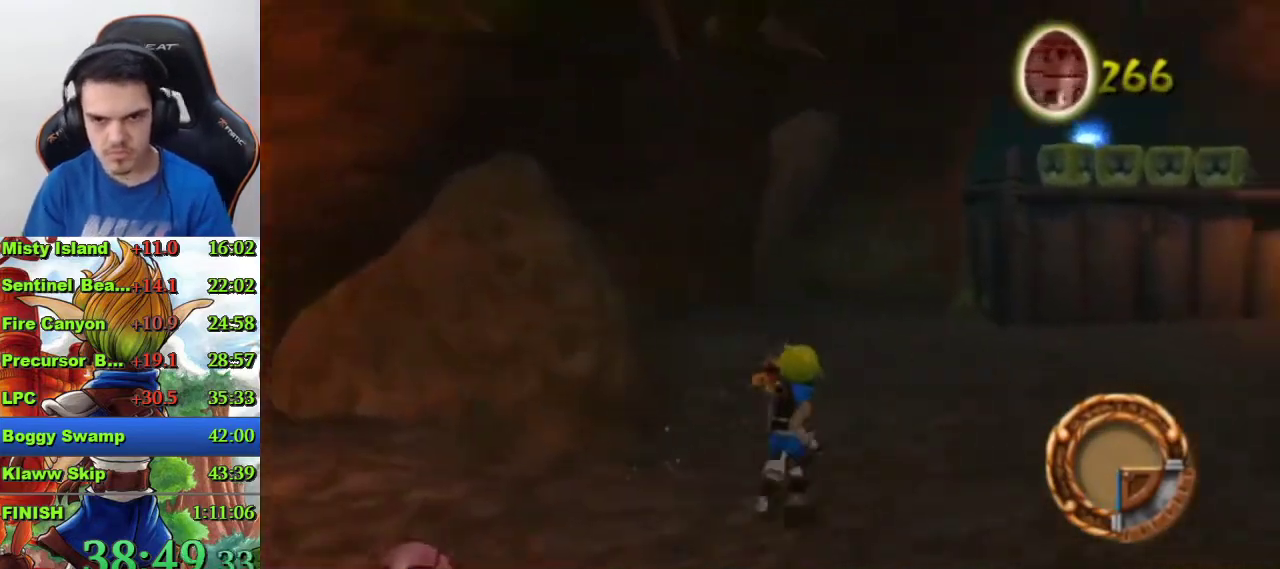
{"buttons": [], "left_stick": "up-right", "right_stick": "center", "events": [[433, "SQUARE", "up"]]}
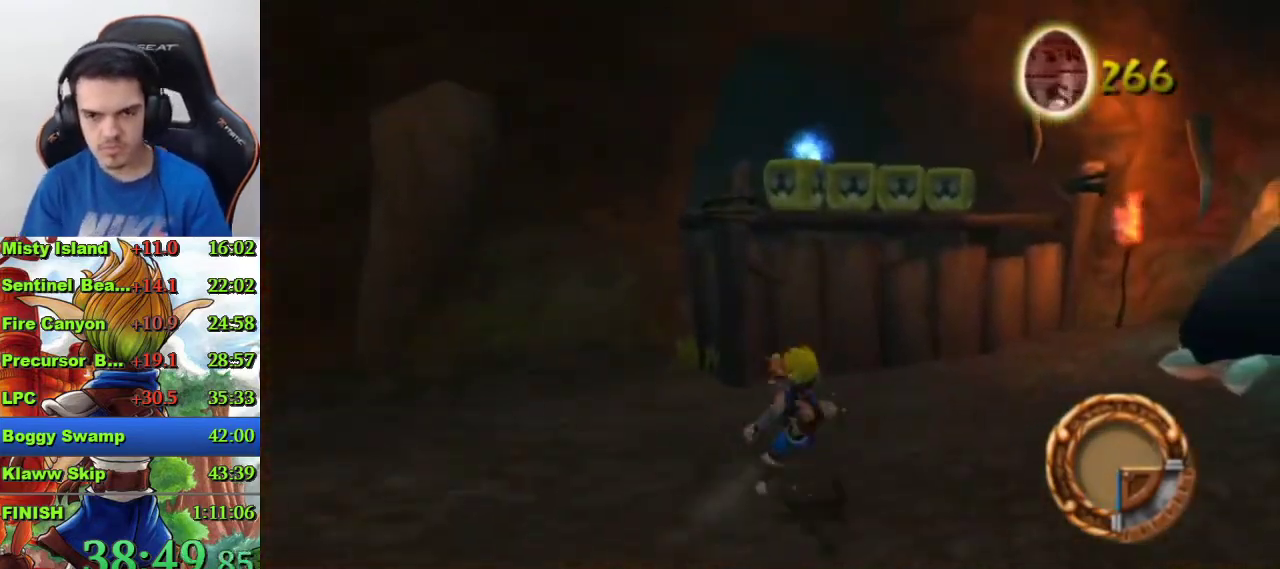
{"buttons": ["CROSS"], "left_stick": "up", "right_stick": "center", "events": [[133, "left_stick", "up"], [400, "CROSS", "down"]]}